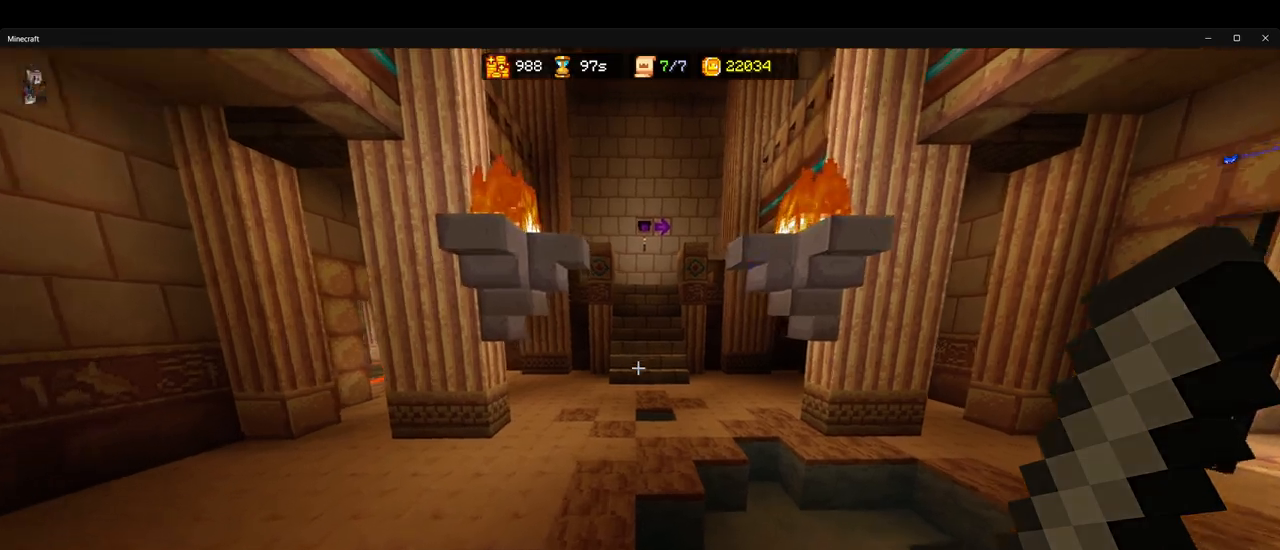
Gameplay with keyboard and mouse; each line is a JSON object with the keys and mouse buttons held at the frame after it. "events" lists presses ("down") and releases ("up") of "1", "2", "3", "4", "5", "a", "alt", "b", "c", "ctrl", "d", "e", "f", "g", "q", "r", "s", "shift", "space", "t", "tab", "v", "w", "x", "z", "mouse_left", "mouse_wheel", "mouse_right", "mouse_mb4" and "mouse_mb5" between this image and that frame as [ms after this image, input, new state], when the widget could be followed in between. "mouse_left", "mouse_wheel", "mouse_right", "mouse_mb4", "mouse_mb5" = the "left", "wheel", "right", "mb4", "mb5" buttons of the "mouse" list. No other keys are recorded. Fast repeated clicks can show as one long hold. "wheel" means that the mouse wheel is clicked or scrolled. Mouse movement is not recorded.
{"keys": ["ctrl", "w"], "mouse": [], "events": [[67, "space", "down"], [217, "space", "up"]]}
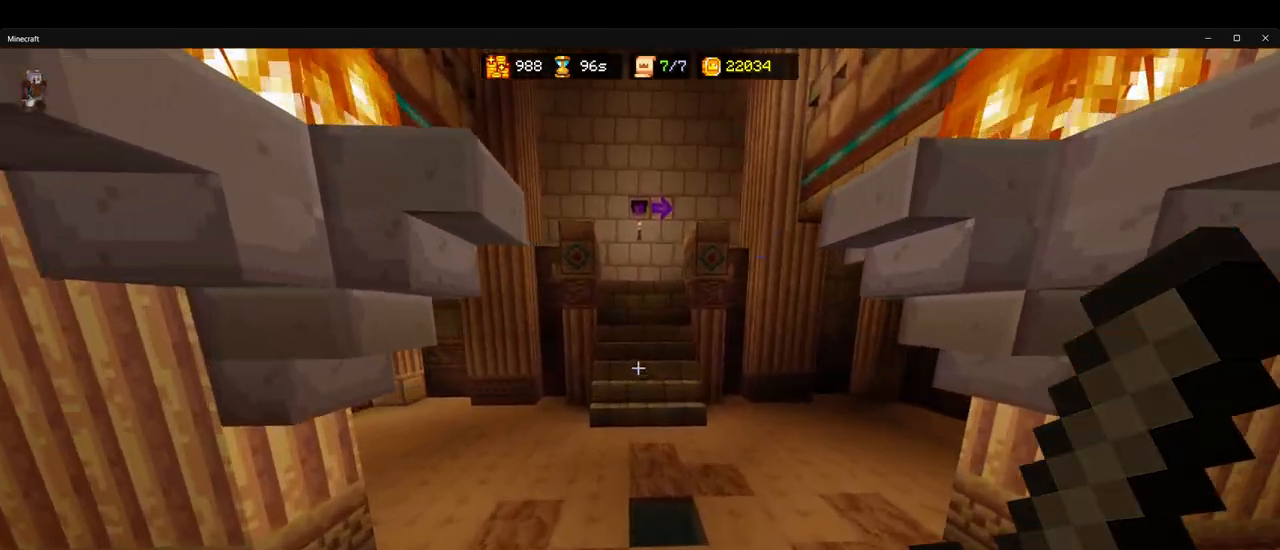
{"keys": ["ctrl", "w"], "mouse": [], "events": [[200, "space", "down"], [333, "space", "up"]]}
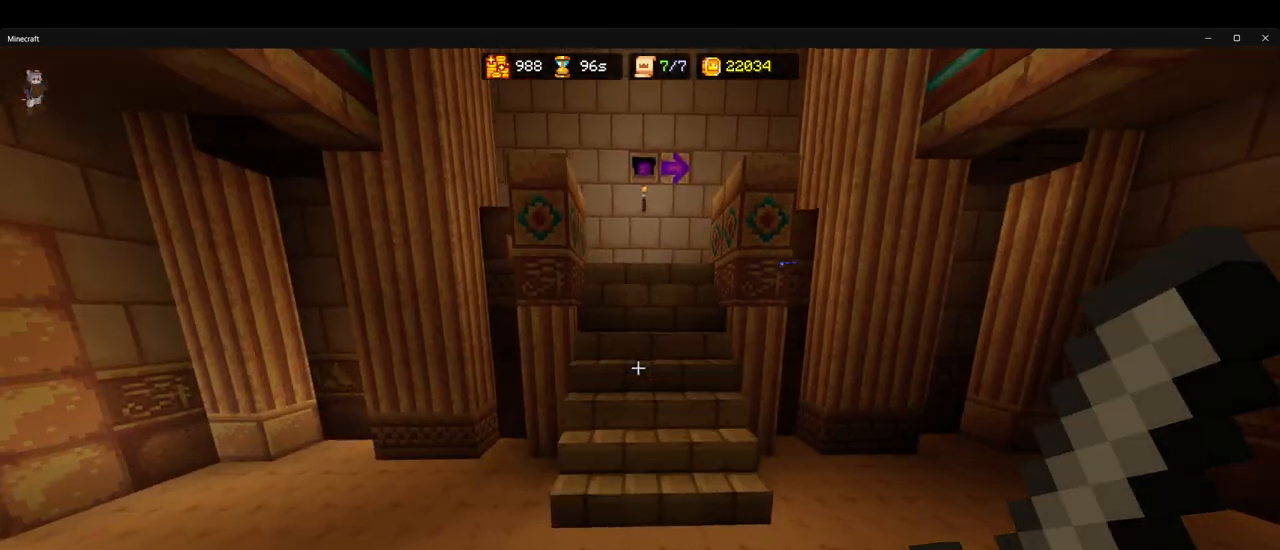
{"keys": ["ctrl", "w"], "mouse": [], "events": []}
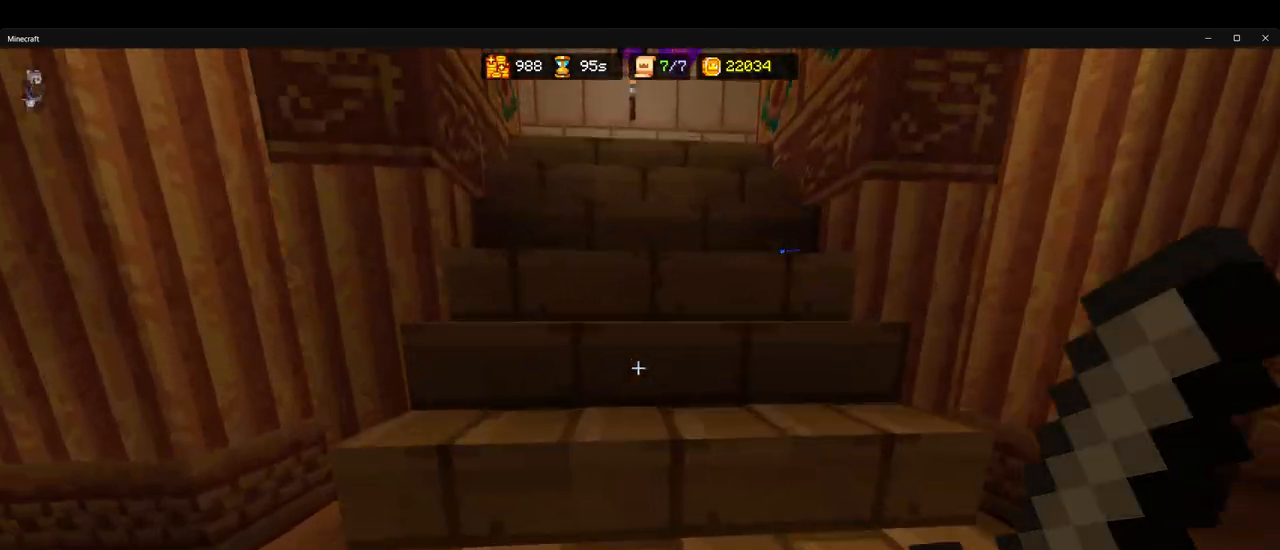
{"keys": ["ctrl", "w"], "mouse": [], "events": []}
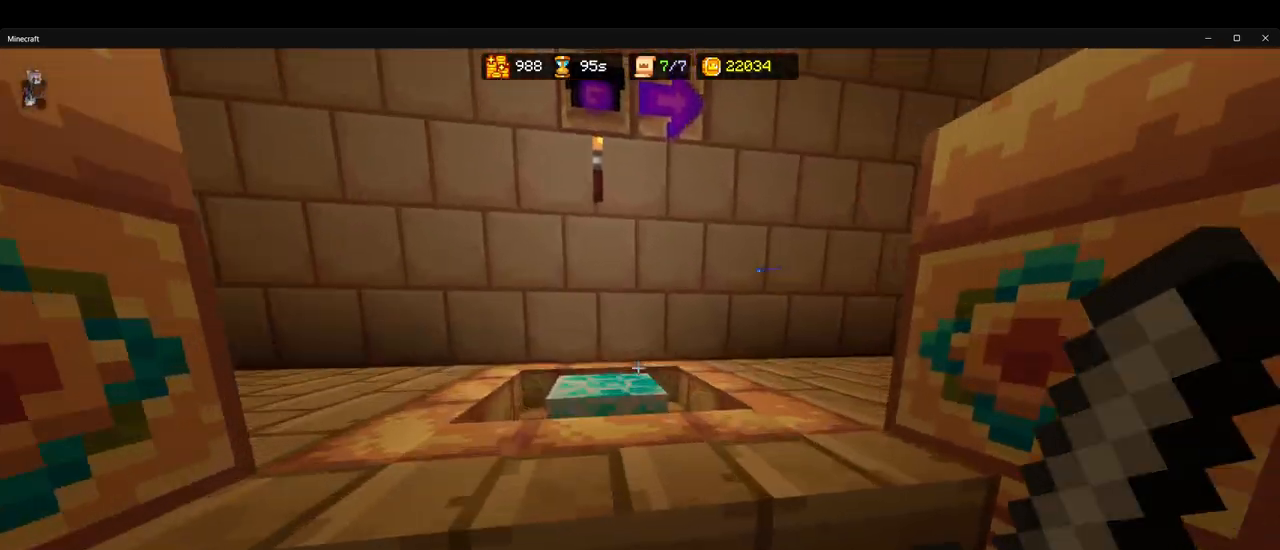
{"keys": ["ctrl", "w"], "mouse": [], "events": []}
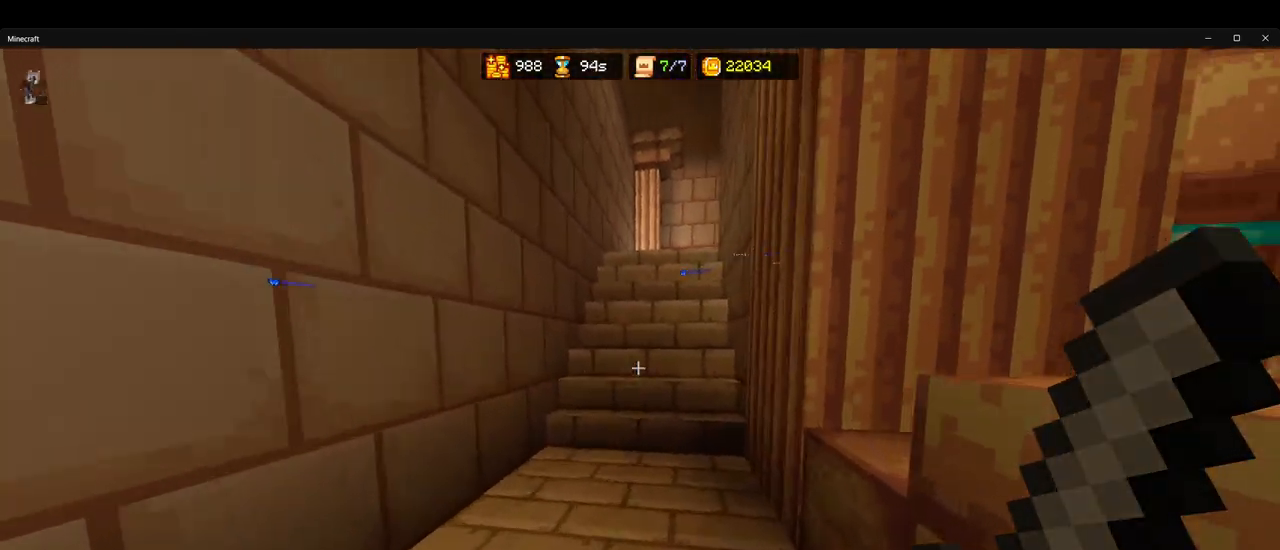
{"keys": ["ctrl", "w"], "mouse": [], "events": [[17, "space", "down"], [117, "space", "up"]]}
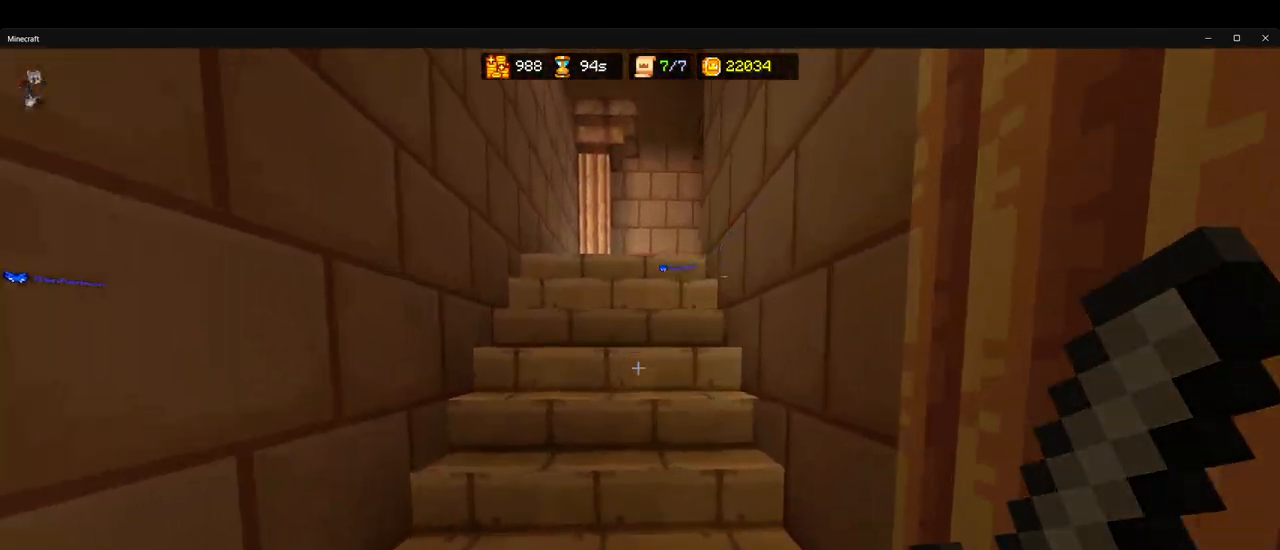
{"keys": ["ctrl", "w"], "mouse": [], "events": []}
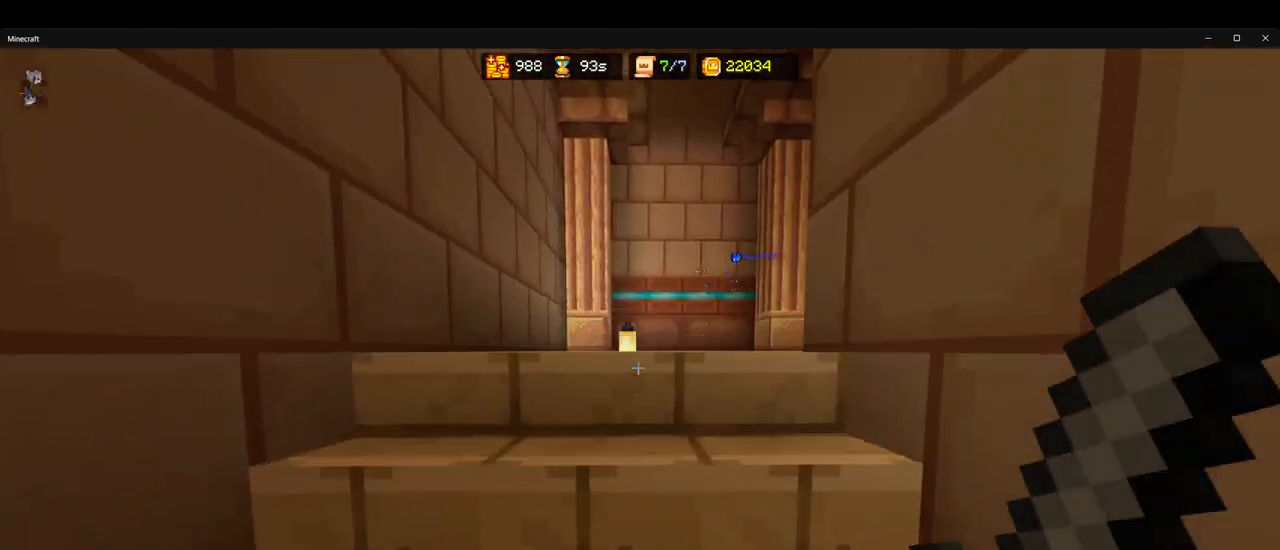
{"keys": ["ctrl", "w"], "mouse": [], "events": []}
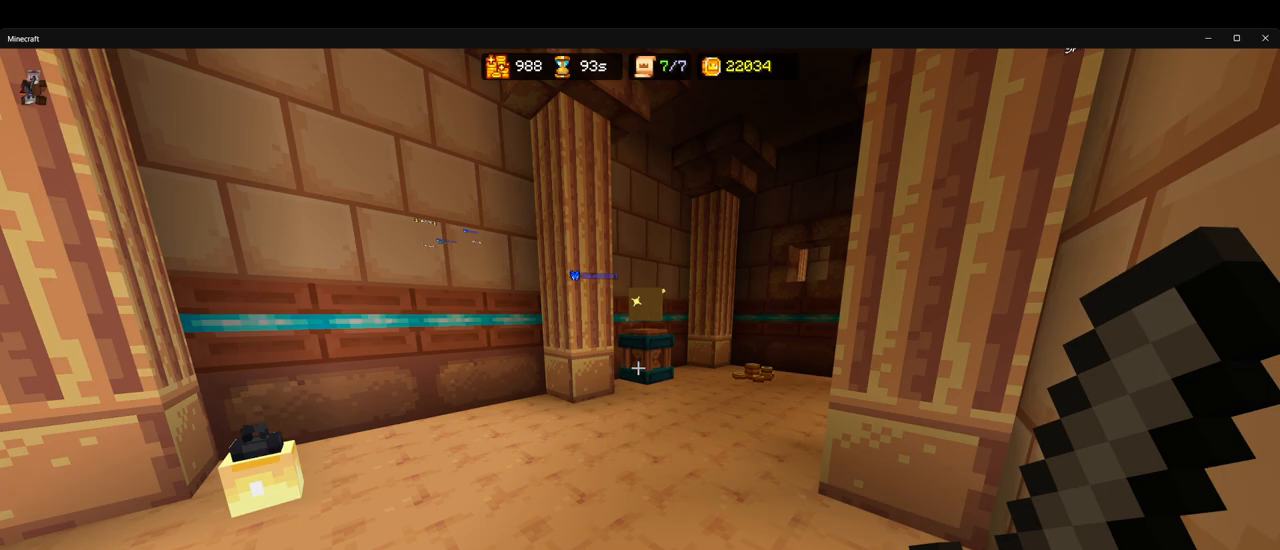
{"keys": ["ctrl", "w"], "mouse": [], "events": [[33, "space", "down"], [133, "space", "up"]]}
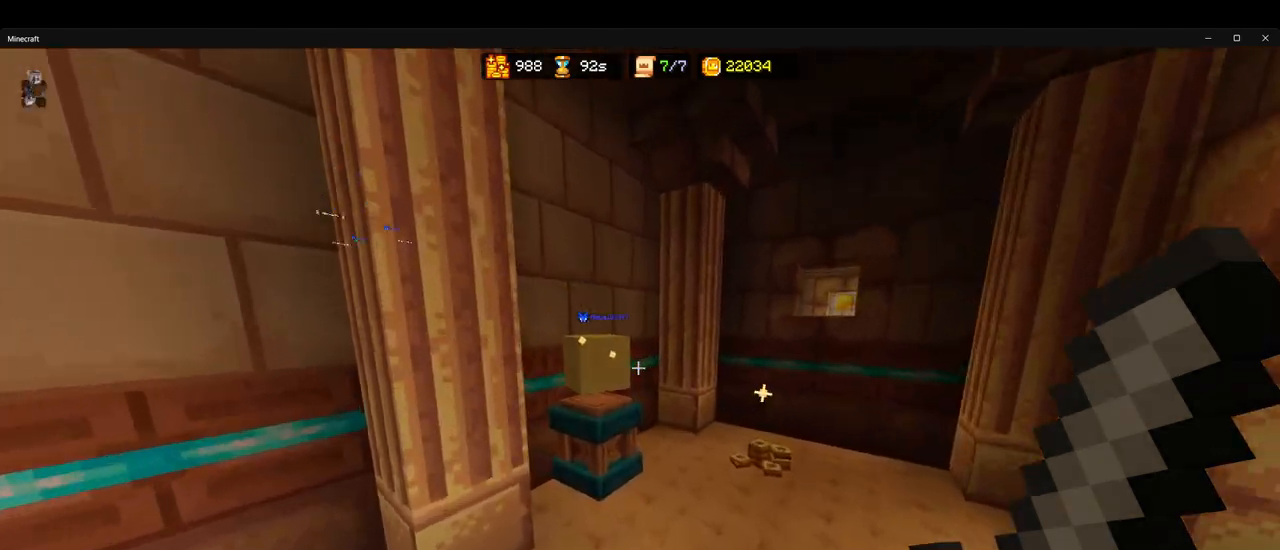
{"keys": ["ctrl", "w"], "mouse": ["left"], "events": [[200, "mouse_left", "down"], [217, "d", "down"], [283, "mouse_left", "up"], [333, "d", "up"], [467, "mouse_left", "down"]]}
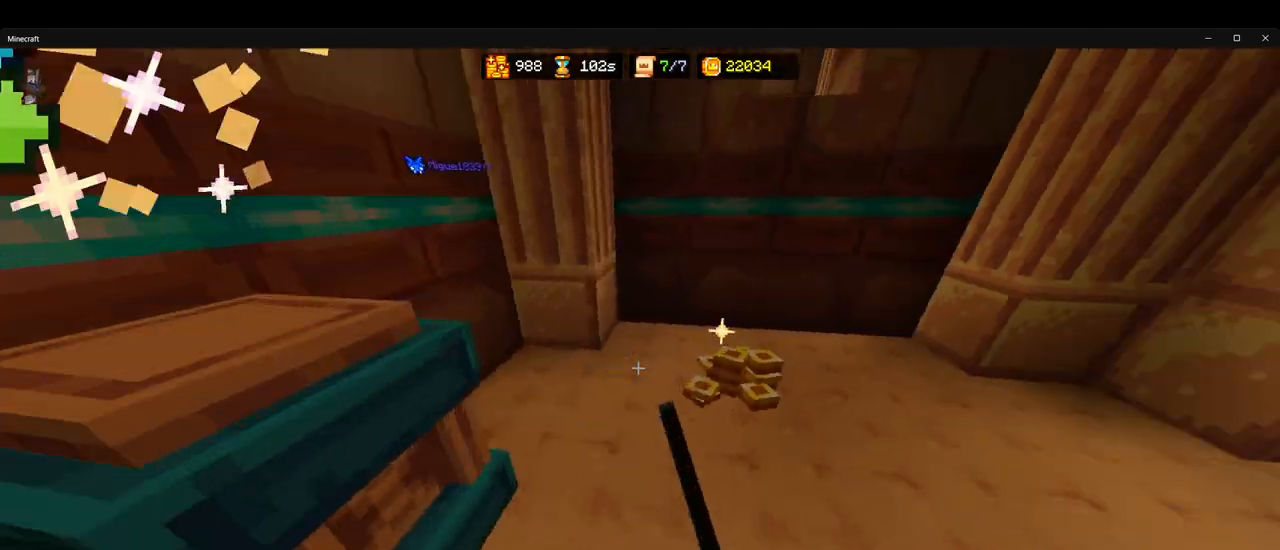
{"keys": ["ctrl", "w"], "mouse": [], "events": [[83, "mouse_left", "up"], [133, "mouse_left", "down"], [233, "mouse_left", "up"], [250, "d", "down"], [467, "d", "up"]]}
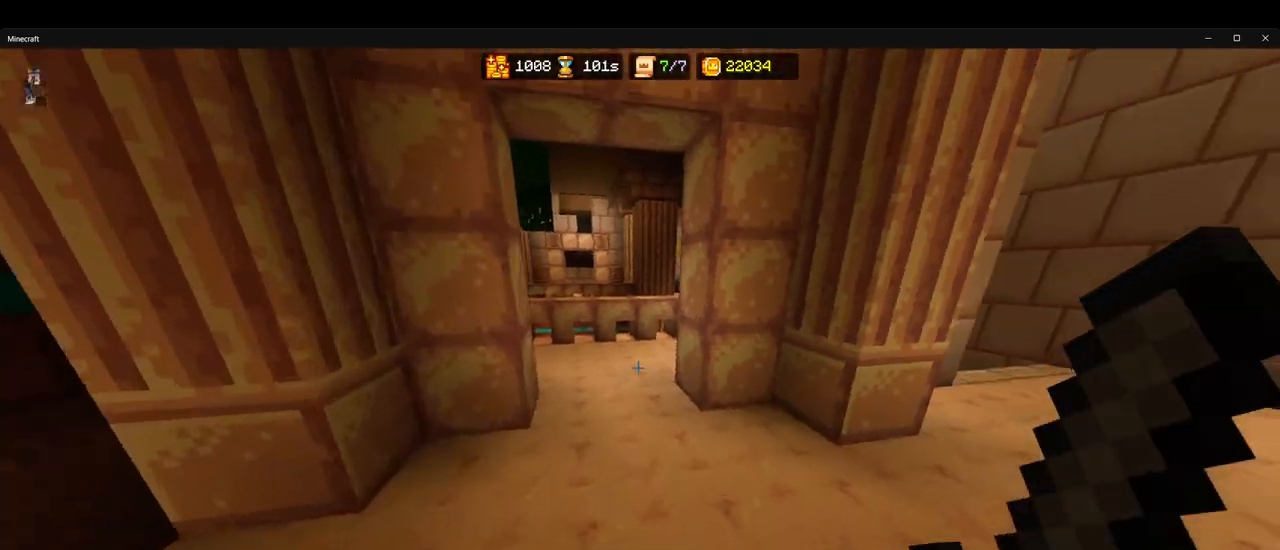
{"keys": ["ctrl", "w"], "mouse": [], "events": []}
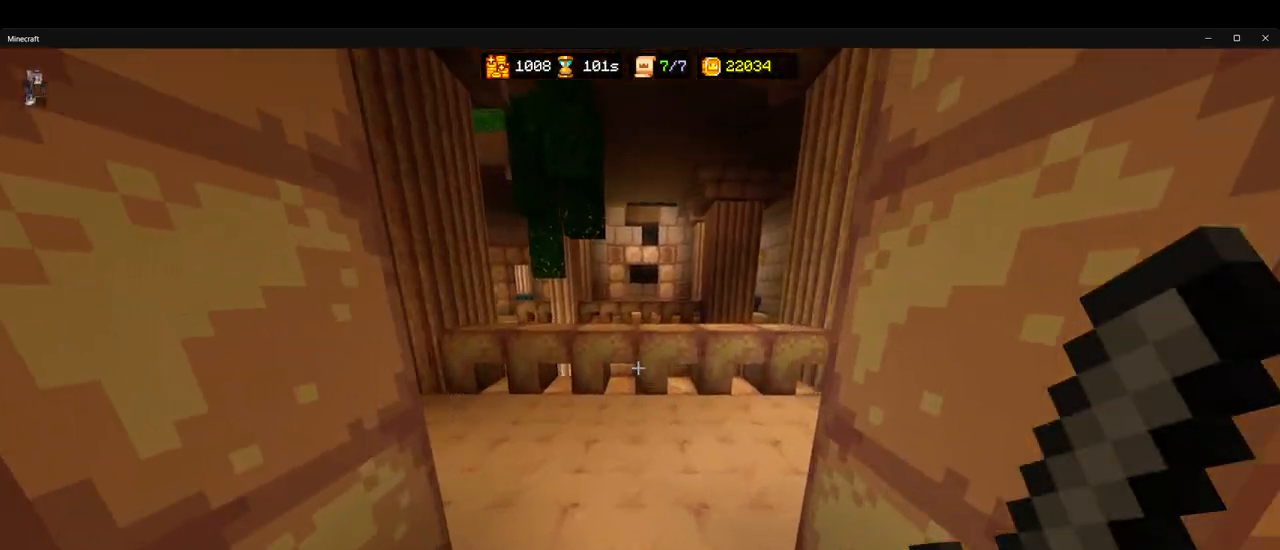
{"keys": ["ctrl", "w"], "mouse": [], "events": []}
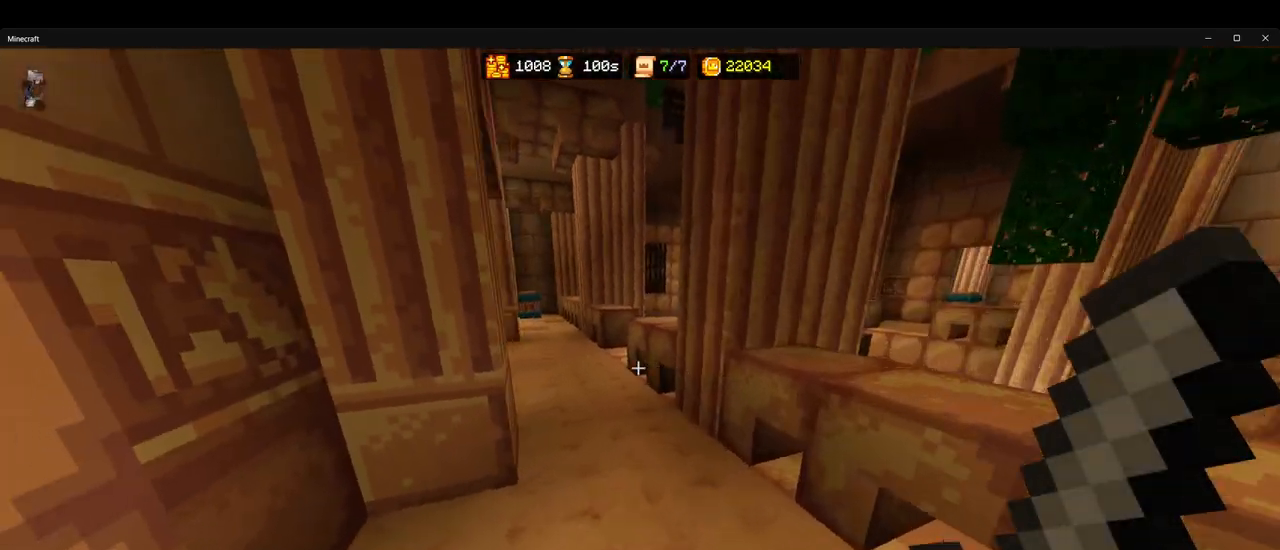
{"keys": ["ctrl", "w"], "mouse": [], "events": [[183, "space", "down"], [283, "space", "up"]]}
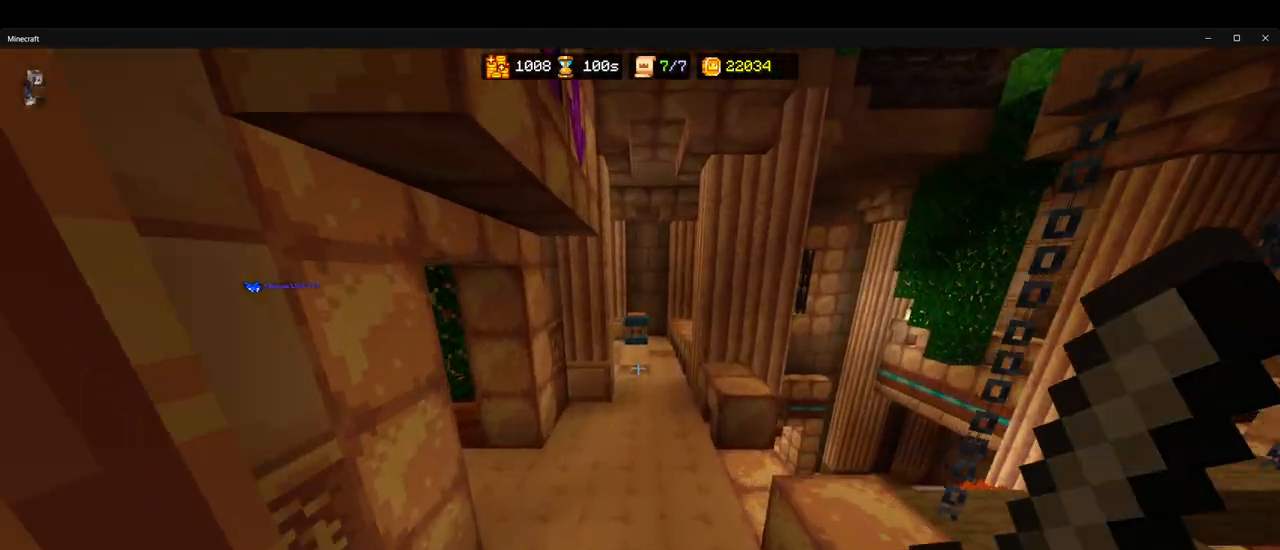
{"keys": ["ctrl", "w"], "mouse": [], "events": []}
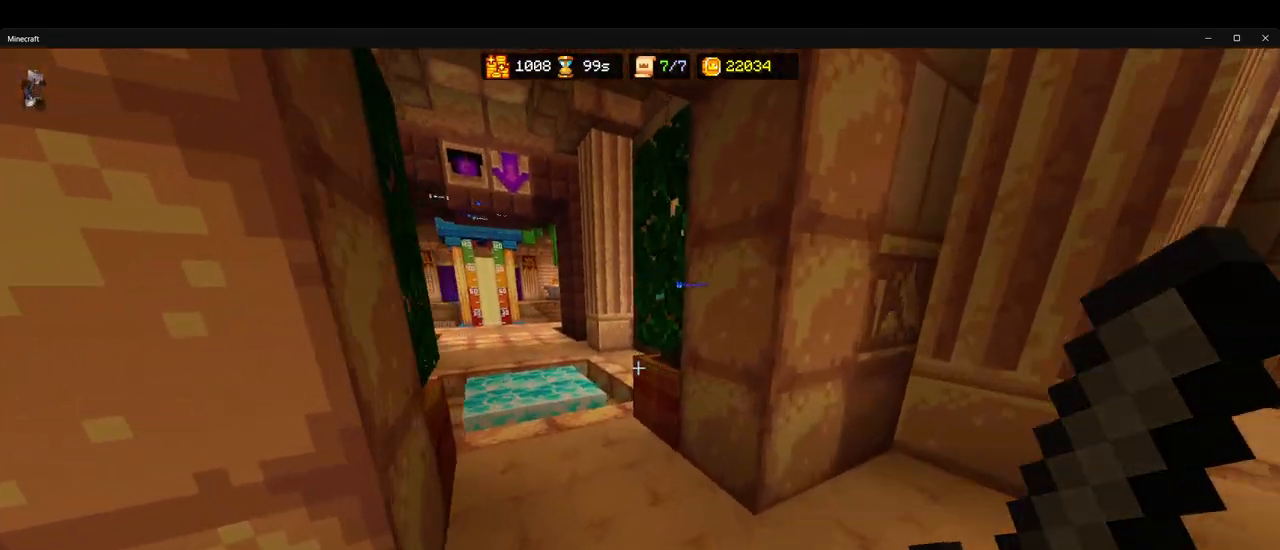
{"keys": ["ctrl", "w"], "mouse": [], "events": [[283, "space", "down"], [383, "space", "up"]]}
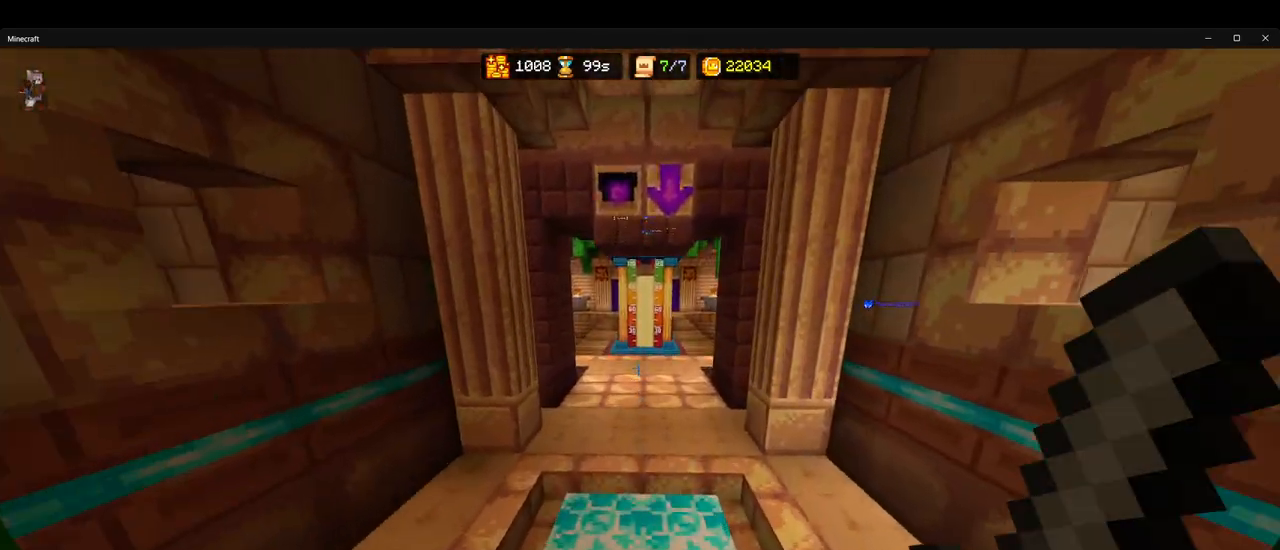
{"keys": ["ctrl", "w"], "mouse": [], "events": [[400, "space", "down"], [500, "space", "up"]]}
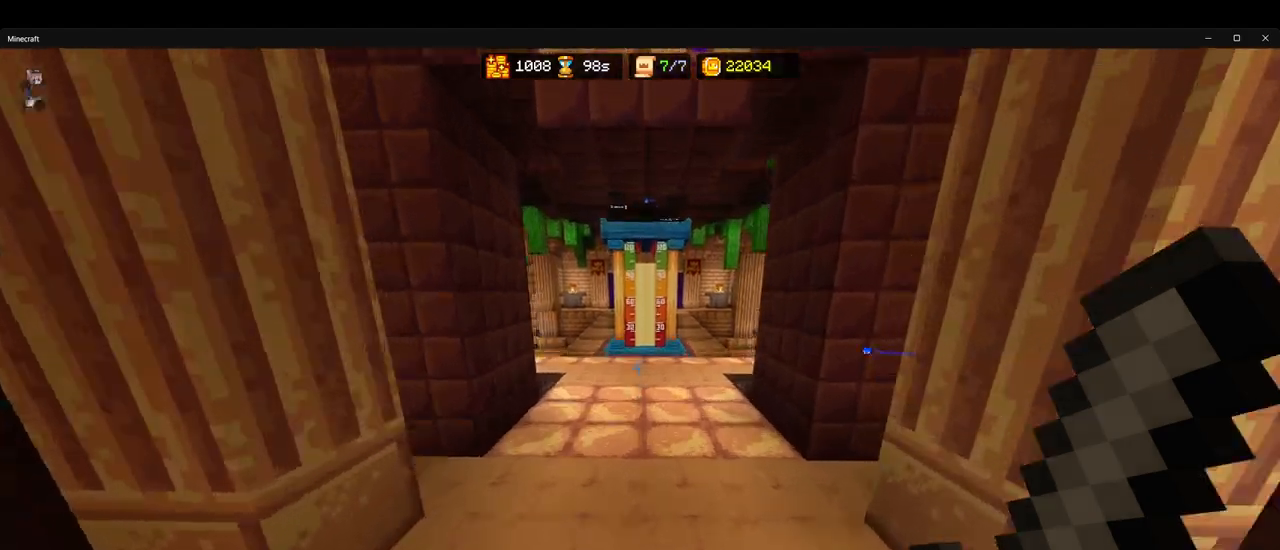
{"keys": ["ctrl", "w"], "mouse": [], "events": []}
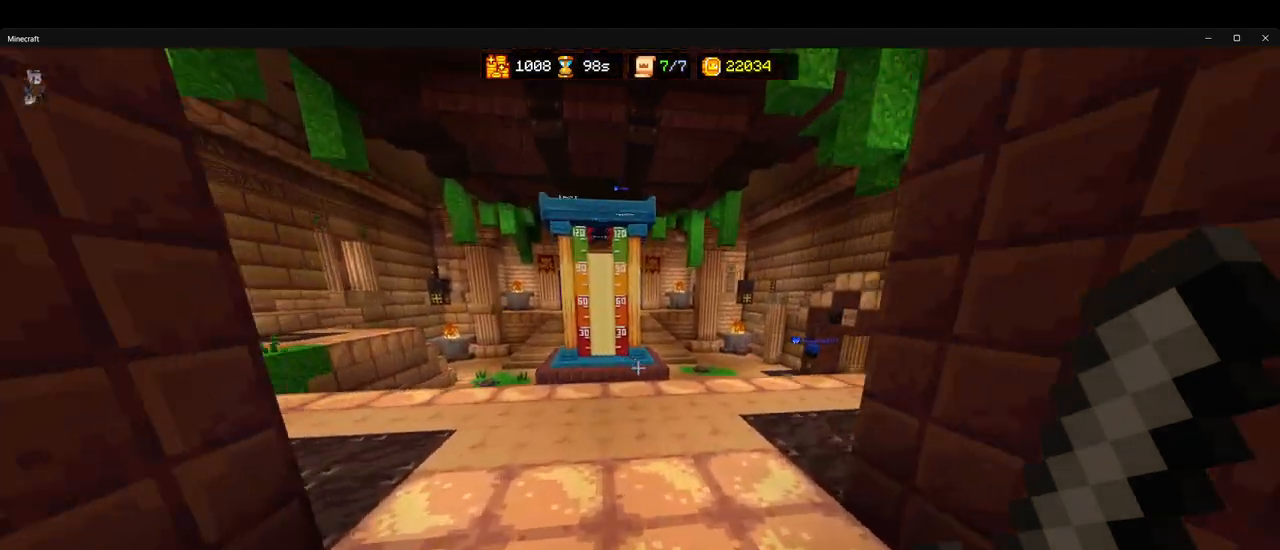
{"keys": ["ctrl", "w"], "mouse": [], "events": []}
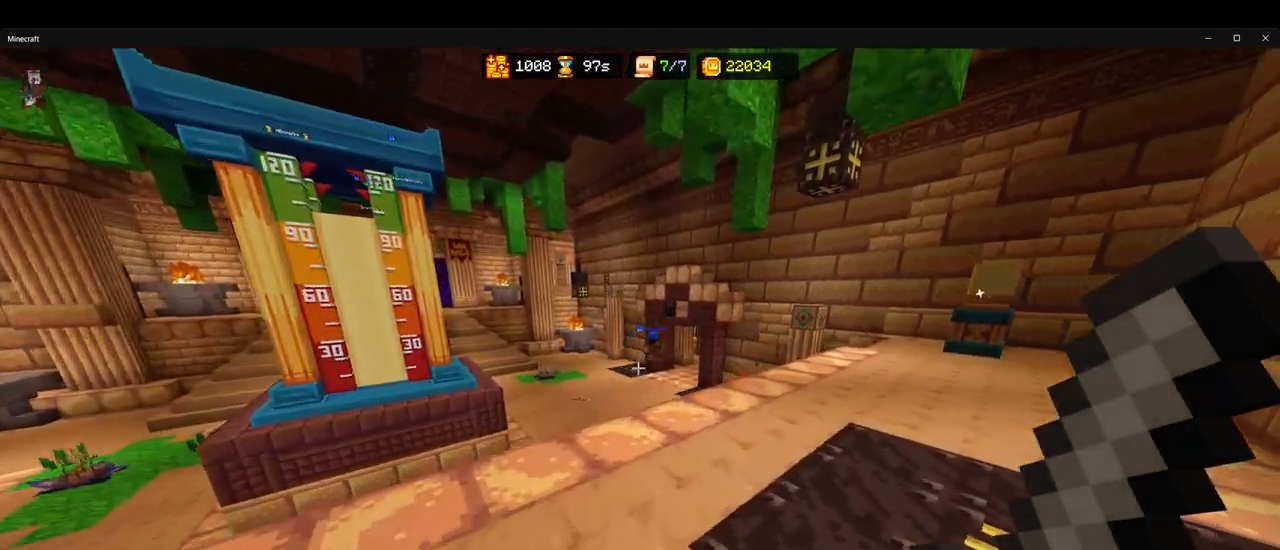
{"keys": ["ctrl", "space", "w"], "mouse": [], "events": [[450, "space", "down"]]}
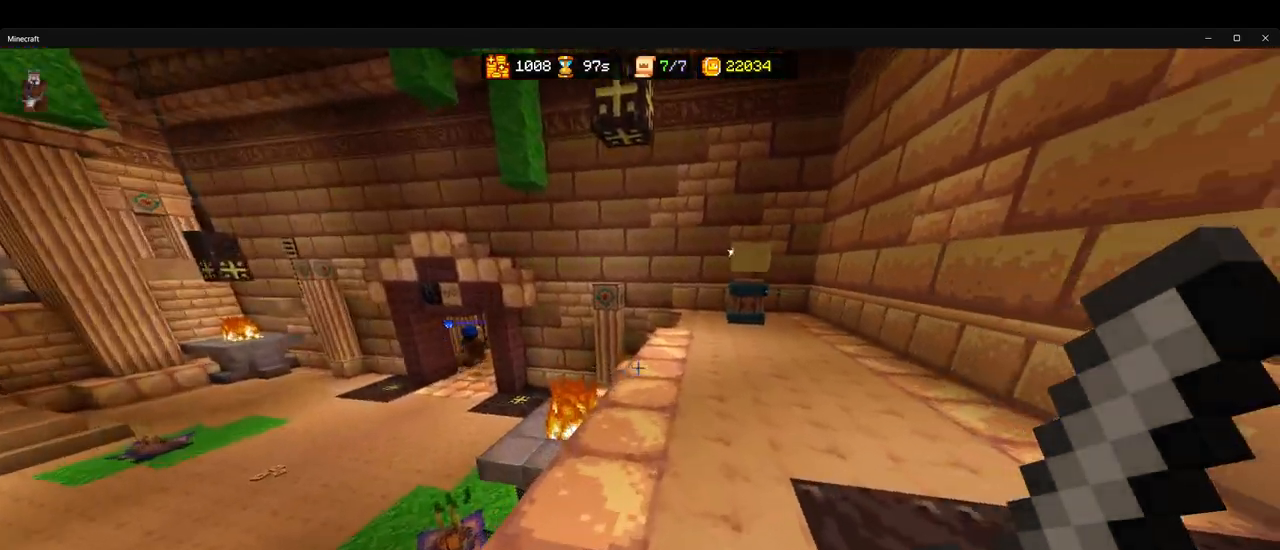
{"keys": ["ctrl", "w"], "mouse": [], "events": [[50, "space", "up"]]}
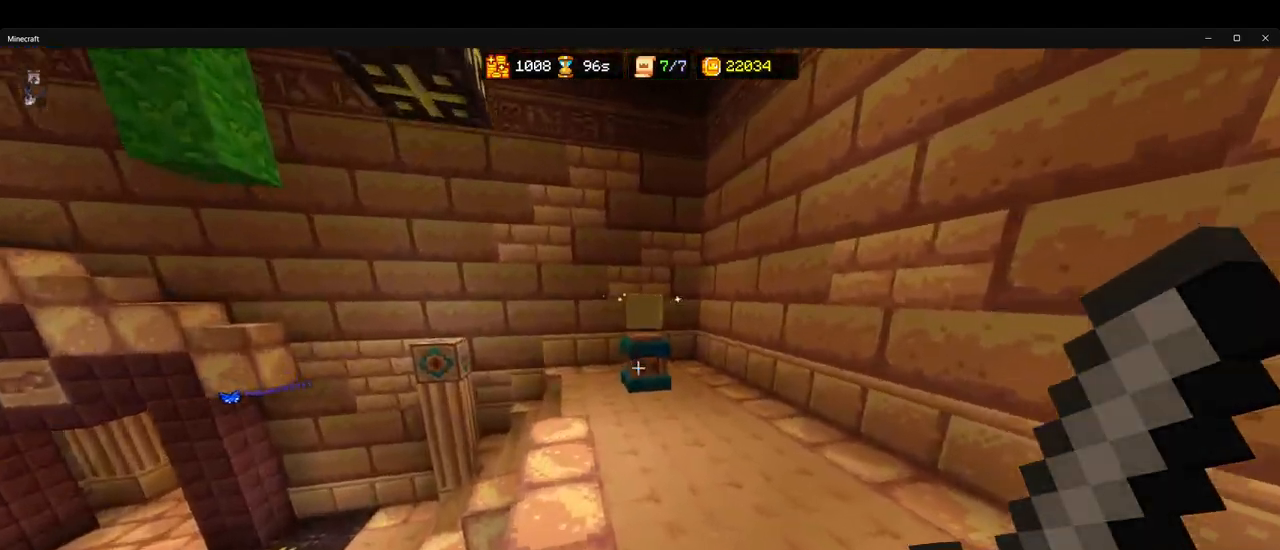
{"keys": ["ctrl", "w"], "mouse": [], "events": [[67, "space", "down"], [150, "space", "up"]]}
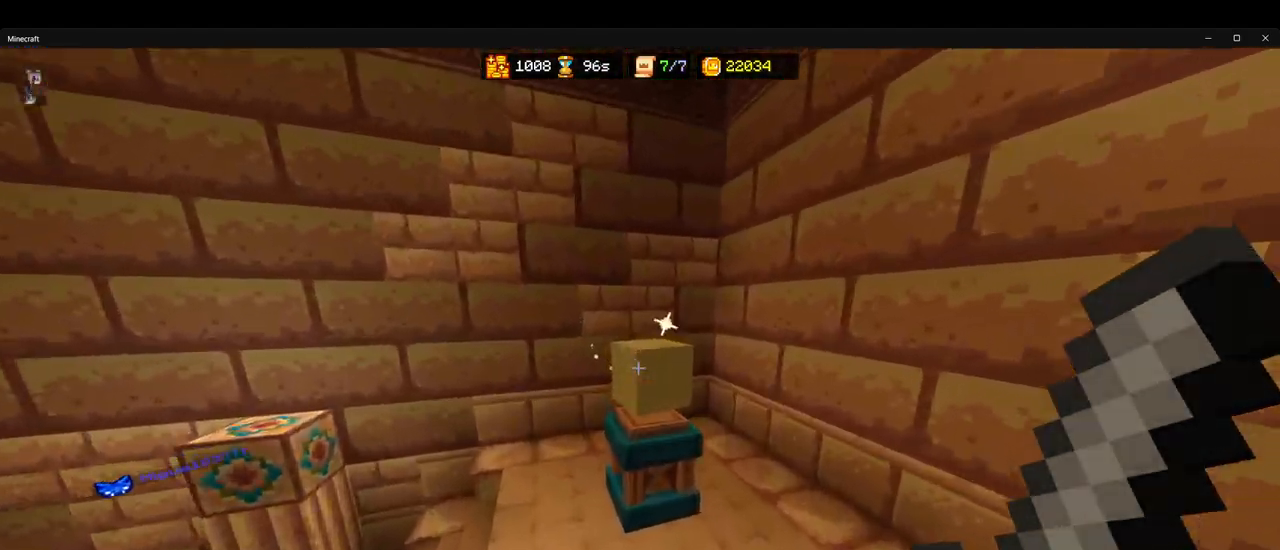
{"keys": ["ctrl", "w"], "mouse": [], "events": [[117, "mouse_left", "down"], [200, "mouse_left", "up"]]}
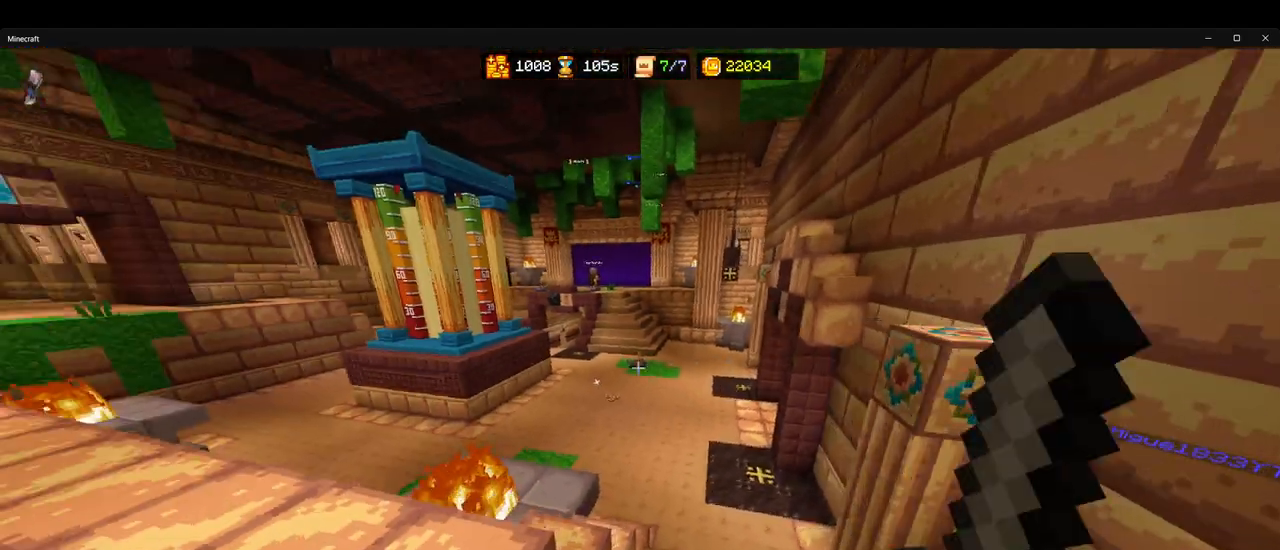
{"keys": ["ctrl", "w"], "mouse": [], "events": [[33, "space", "down"], [133, "space", "up"]]}
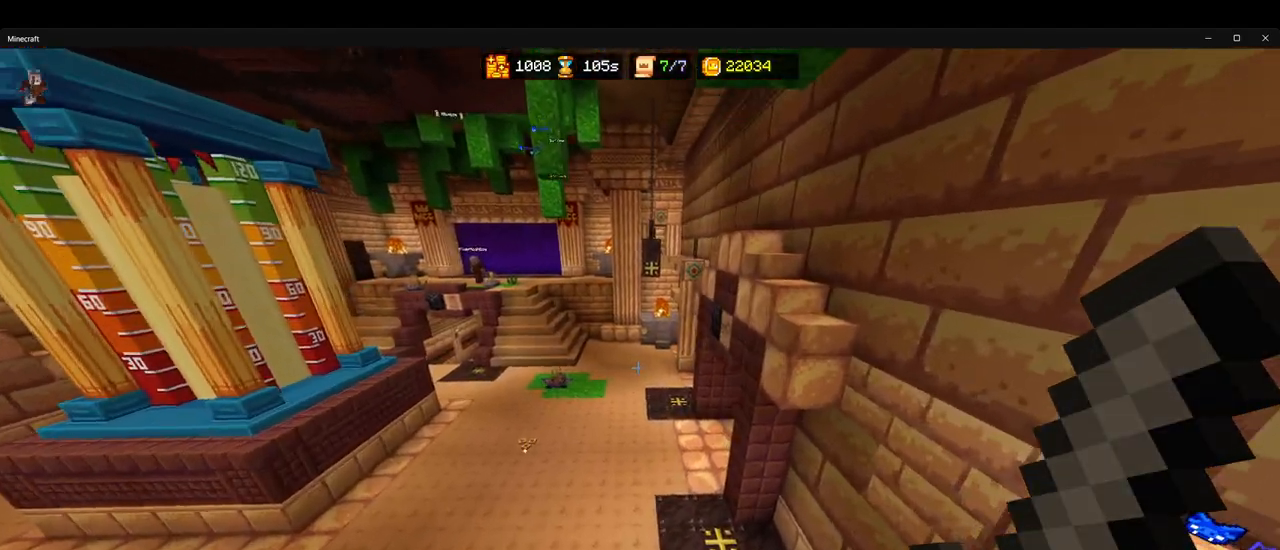
{"keys": ["ctrl", "space", "w"], "mouse": [], "events": [[433, "space", "down"]]}
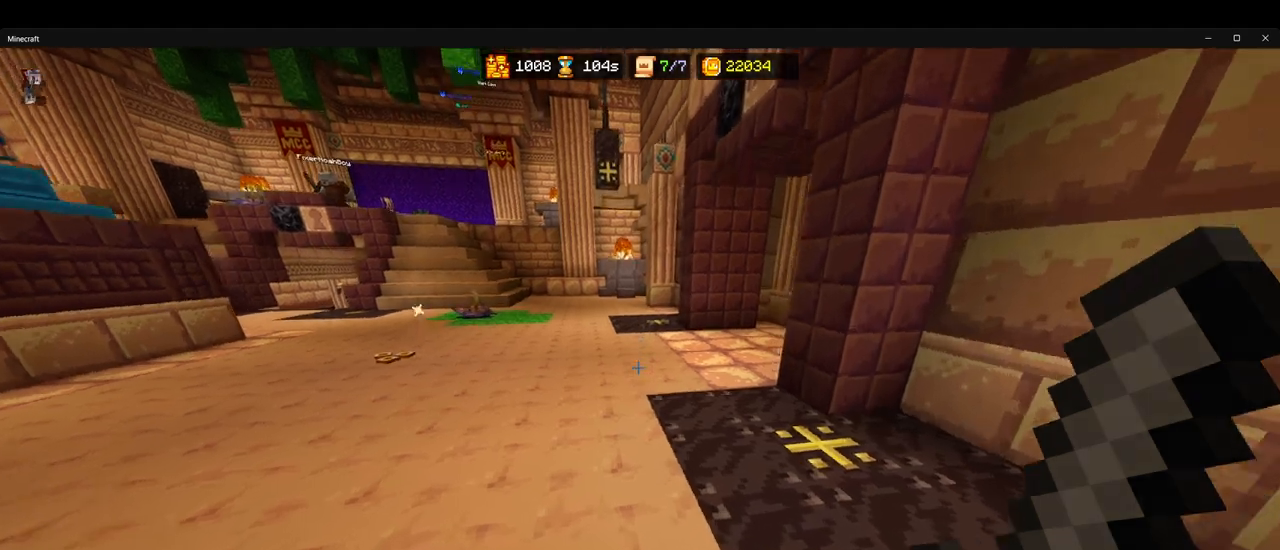
{"keys": ["ctrl", "w"], "mouse": [], "events": [[50, "space", "up"]]}
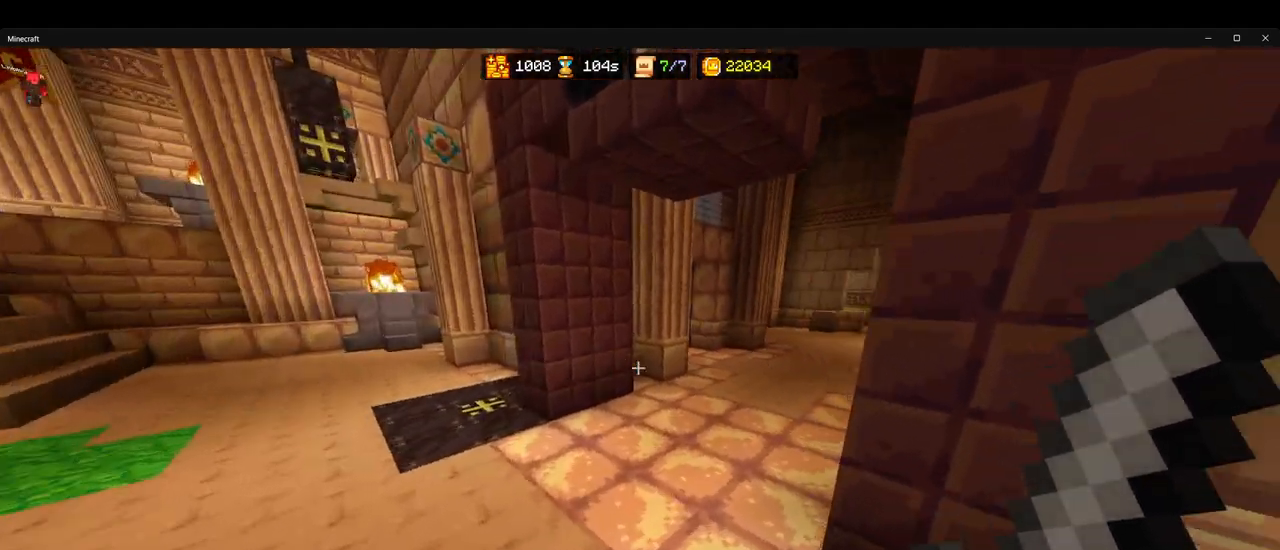
{"keys": ["ctrl", "w"], "mouse": [], "events": [[100, "space", "down"], [183, "space", "up"]]}
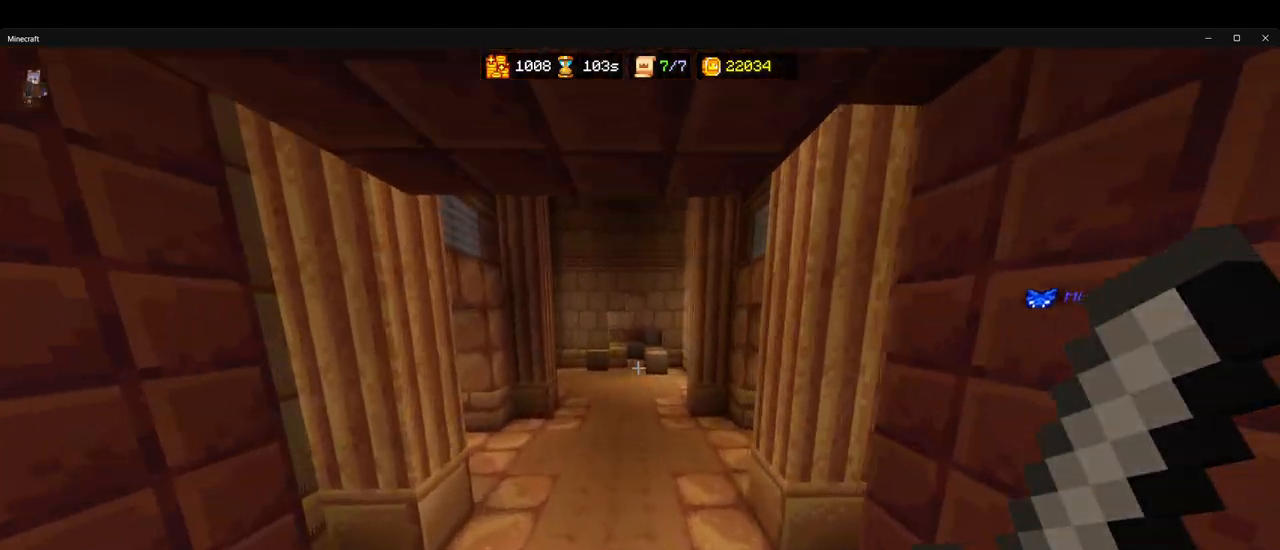
{"keys": ["ctrl", "w"], "mouse": [], "events": [[217, "space", "down"], [317, "space", "up"]]}
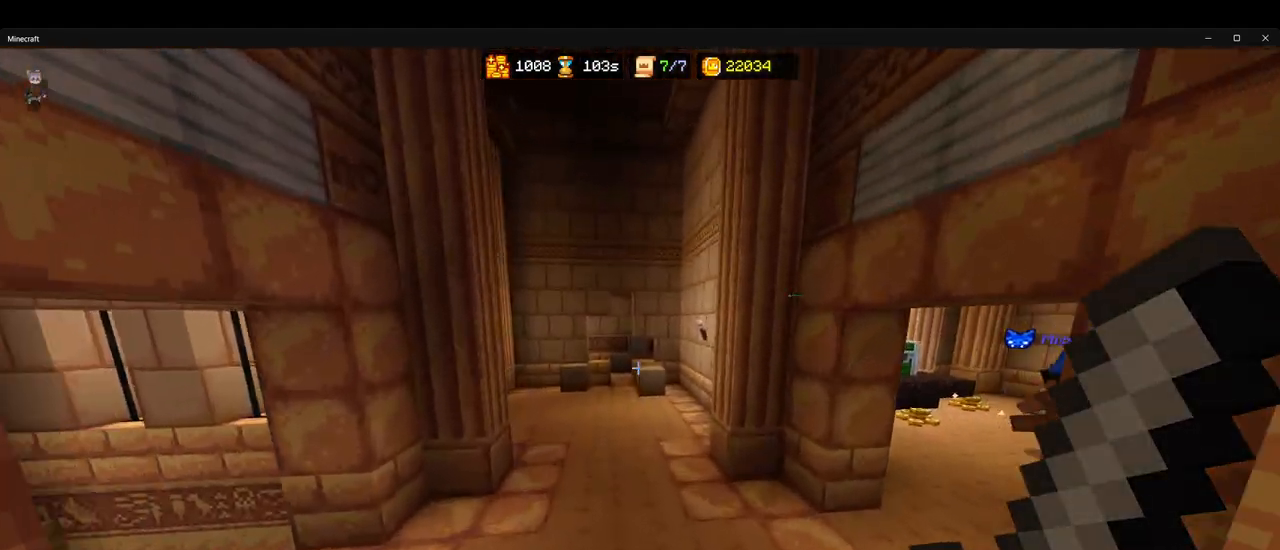
{"keys": ["ctrl", "d", "w"], "mouse": [], "events": [[217, "w", "up"], [283, "w", "down"], [467, "d", "down"]]}
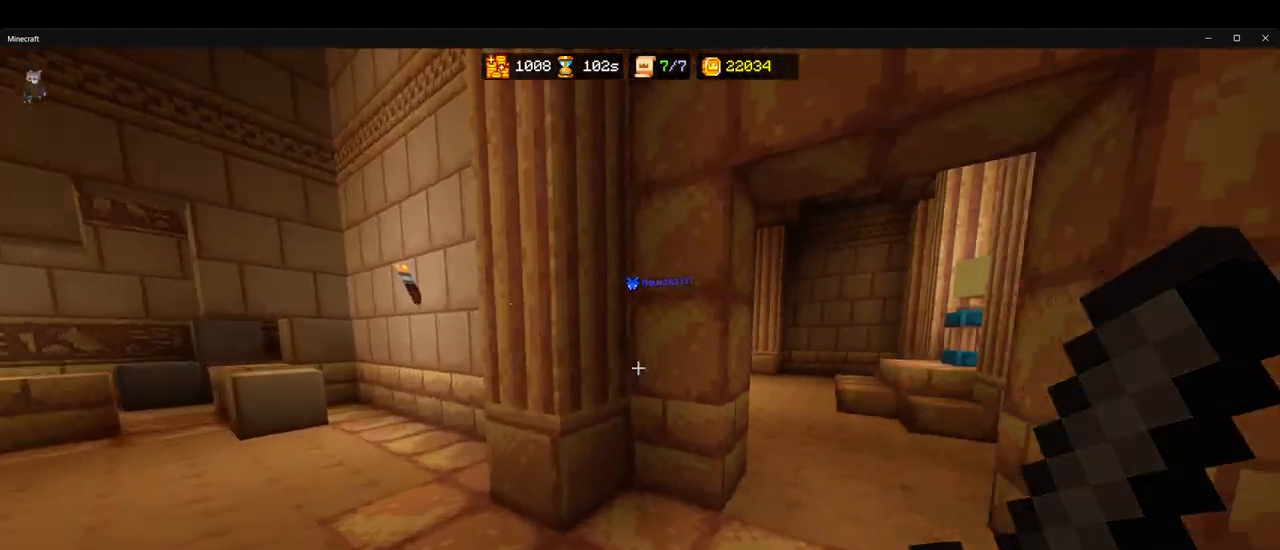
{"keys": ["ctrl", "w"], "mouse": [], "events": [[117, "d", "up"], [200, "a", "down"], [367, "a", "up"]]}